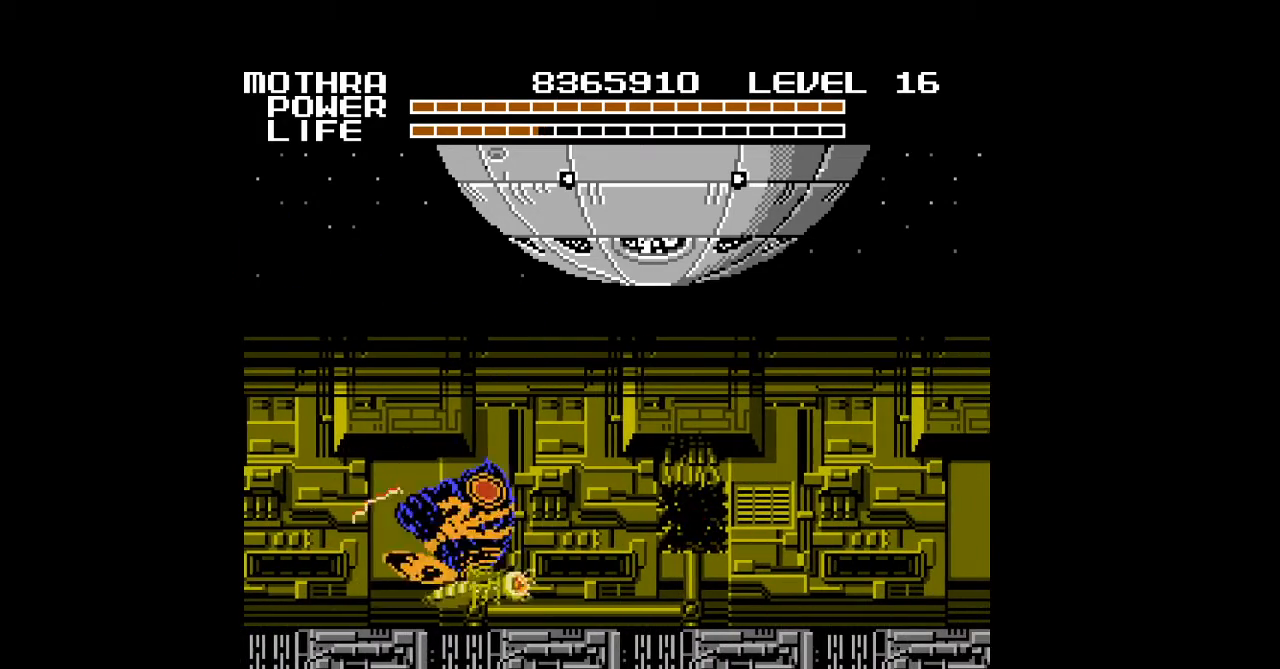
Gameplay with a controller (Nintendo layout); each line is a JSON object with the inputs held at the frame after it. "events" lists button and stick changes between this image and that frame as [ms after this image, input, new state], when the widget could be followed in between. Not read: L3 R3 START.
{"buttons": ["DPAD_RIGHT"], "events": [[33, "A", "up"], [67, "A", "down"], [100, "A", "up"], [133, "A", "down"], [167, "A", "up"], [167, "DPAD_DOWN", "up"], [200, "A", "down"], [233, "A", "up"], [267, "A", "down"], [300, "A", "up"], [333, "A", "down"], [367, "A", "up"], [400, "A", "down"], [433, "A", "up"], [467, "A", "down"], [500, "A", "up"]]}
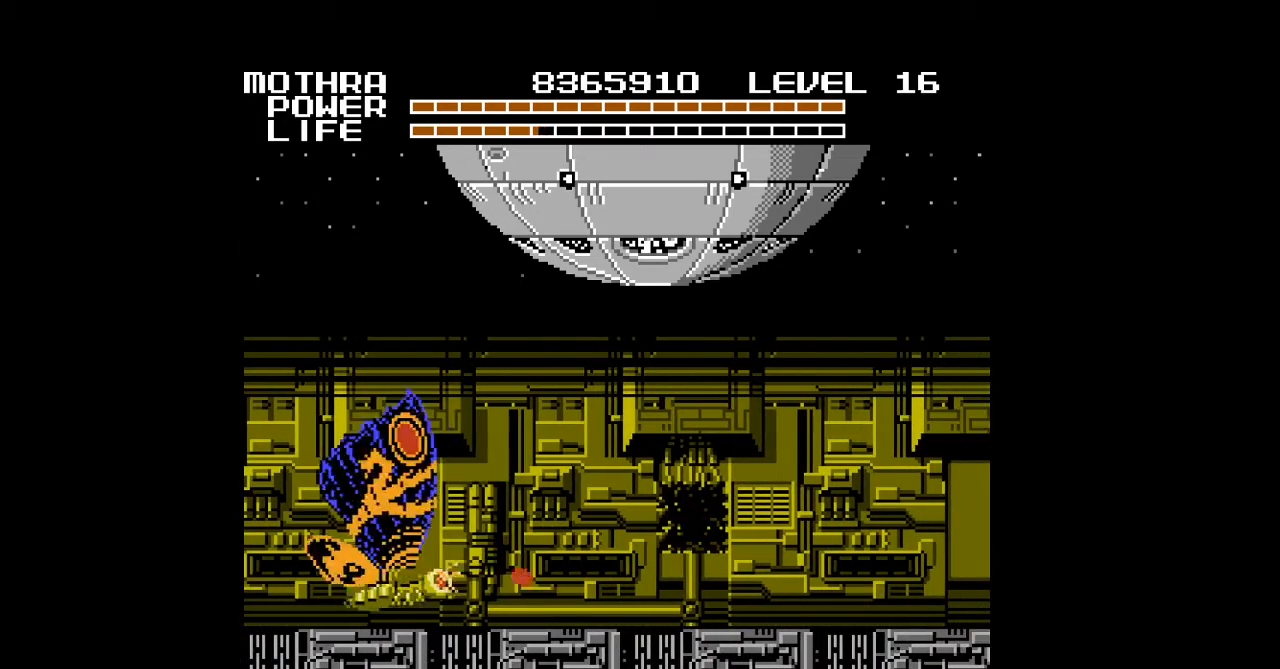
{"buttons": ["A", "DPAD_RIGHT"], "events": [[33, "A", "down"], [67, "A", "up"], [100, "A", "down"], [133, "A", "up"], [167, "A", "down"], [200, "A", "up"], [233, "A", "down"], [267, "A", "up"], [300, "A", "down"], [333, "A", "up"], [367, "A", "down"], [400, "A", "up"], [433, "A", "down"], [467, "A", "up"], [500, "A", "down"]]}
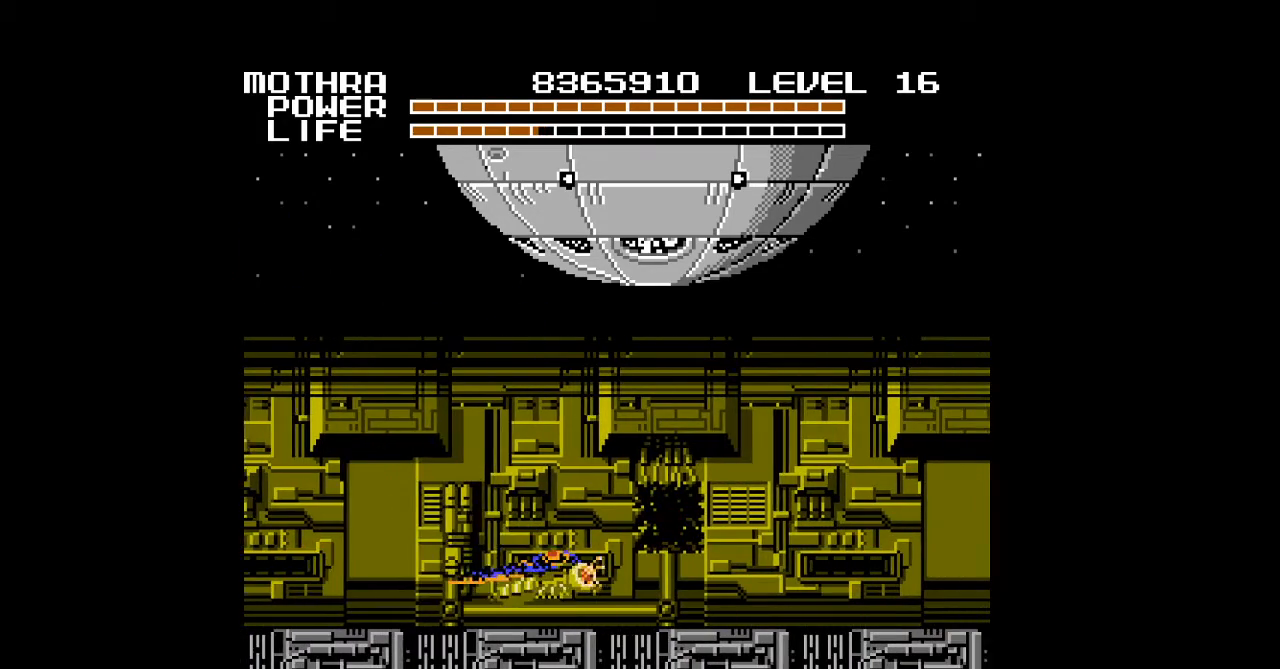
{"buttons": ["DPAD_RIGHT"], "events": [[33, "A", "up"], [67, "A", "down"], [100, "A", "up"], [133, "A", "down"], [167, "A", "up"], [200, "A", "down"], [200, "DPAD_UP", "down"], [233, "A", "up"], [267, "A", "down"], [300, "A", "up"], [333, "A", "down"], [367, "A", "up"], [367, "DPAD_UP", "up"], [400, "A", "down"], [433, "A", "up"], [467, "A", "down"], [500, "A", "up"]]}
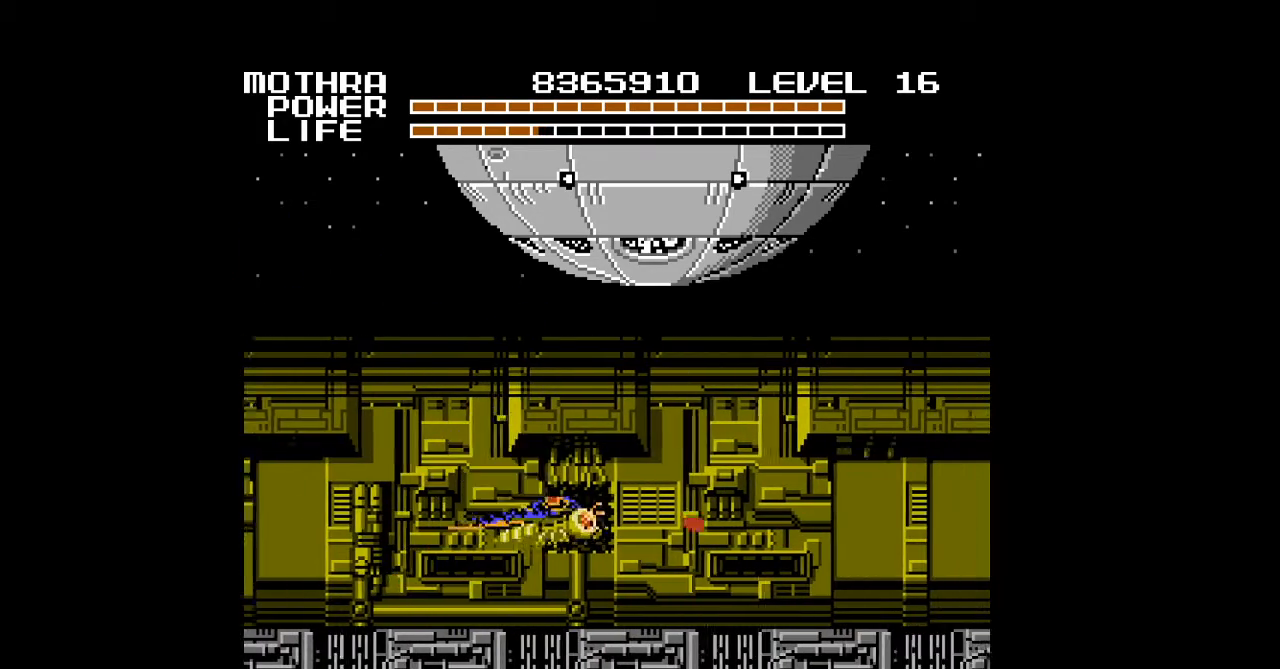
{"buttons": ["A", "DPAD_RIGHT"], "events": [[33, "A", "down"], [67, "A", "up"], [100, "A", "down"], [133, "A", "up"], [167, "A", "down"], [200, "A", "up"], [233, "A", "down"], [267, "A", "up"], [300, "A", "down"], [333, "A", "up"], [367, "A", "down"], [400, "A", "up"], [433, "A", "down"], [467, "A", "up"], [500, "A", "down"]]}
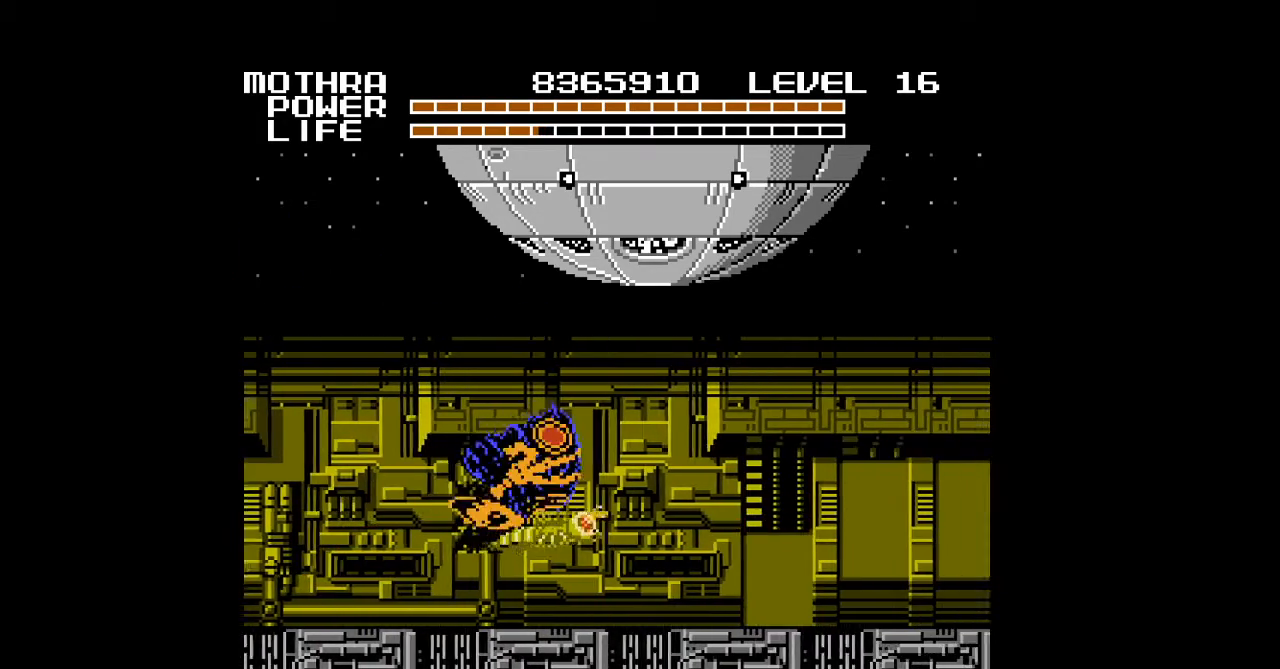
{"buttons": ["DPAD_RIGHT"], "events": [[33, "A", "up"], [67, "A", "down"], [100, "A", "up"], [133, "A", "down"], [167, "A", "up"], [200, "A", "down"], [233, "A", "up"], [267, "A", "down"], [300, "A", "up"], [333, "A", "down"], [367, "A", "up"], [400, "A", "down"], [433, "A", "up"], [467, "A", "down"], [500, "A", "up"]]}
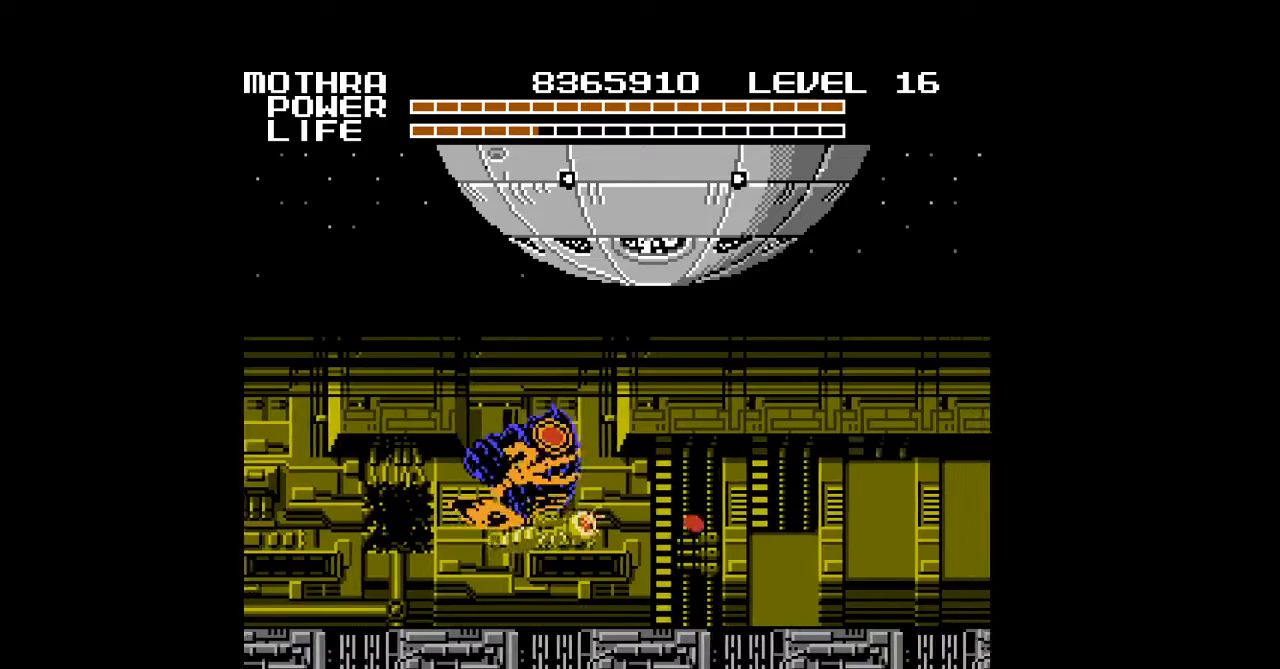
{"buttons": ["A", "DPAD_RIGHT"], "events": [[33, "A", "down"], [67, "A", "up"], [100, "A", "down"], [133, "A", "up"], [167, "A", "down"], [200, "A", "up"], [233, "A", "down"], [267, "A", "up"], [300, "A", "down"], [333, "A", "up"], [367, "A", "down"], [400, "A", "up"], [433, "A", "down"], [467, "A", "up"], [500, "A", "down"]]}
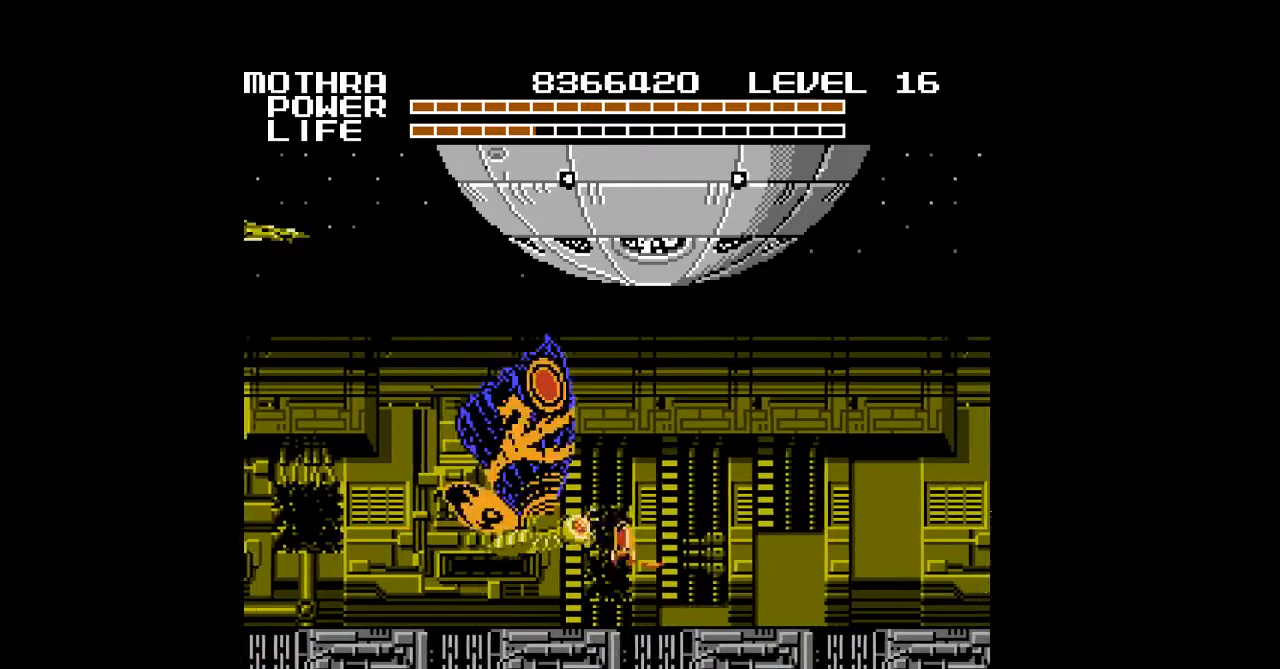
{"buttons": ["DPAD_RIGHT"], "events": [[33, "A", "up"], [67, "A", "down"], [100, "A", "up"], [133, "A", "down"], [167, "A", "up"], [167, "DPAD_DOWN", "down"], [200, "A", "down"], [233, "A", "up"], [233, "DPAD_DOWN", "up"], [267, "A", "down"], [300, "A", "up"], [333, "A", "down"], [367, "A", "up"], [400, "A", "down"], [433, "A", "up"], [467, "A", "down"], [500, "A", "up"]]}
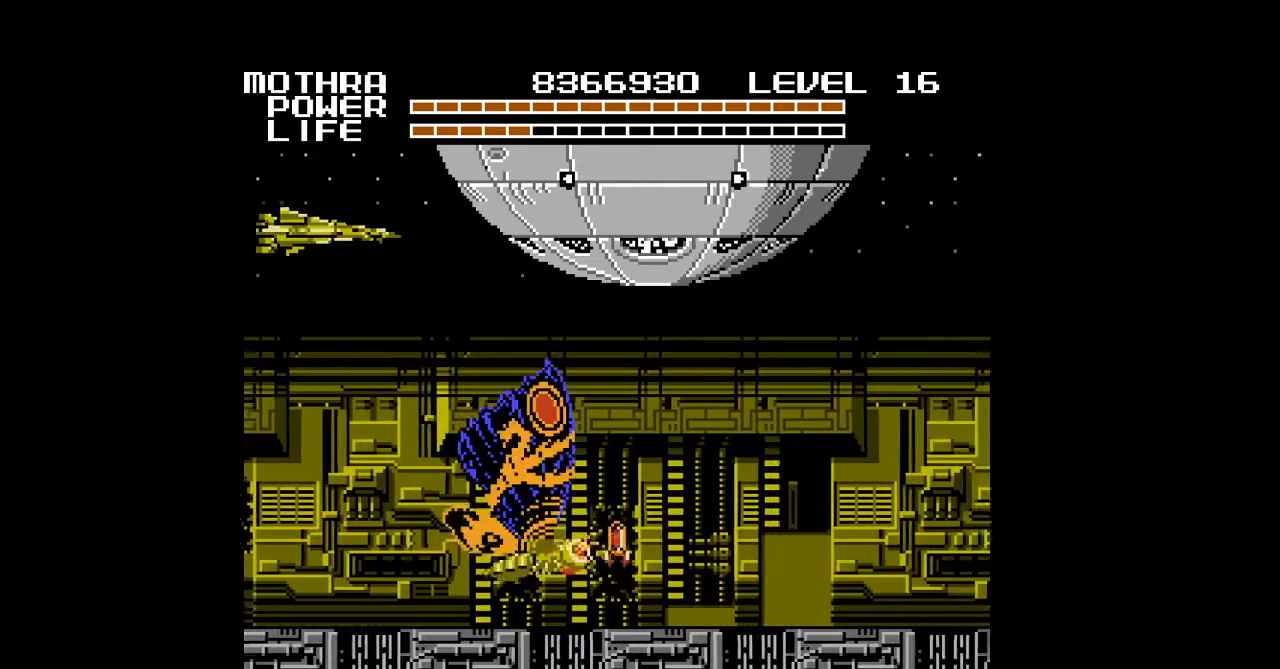
{"buttons": ["A", "DPAD_RIGHT"], "events": [[33, "A", "down"], [67, "A", "up"], [100, "A", "down"], [133, "A", "up"], [167, "A", "down"], [200, "A", "up"], [233, "A", "down"], [267, "A", "up"], [300, "A", "down"], [333, "A", "up"], [367, "A", "down"], [400, "A", "up"], [433, "A", "down"], [467, "A", "up"], [500, "A", "down"]]}
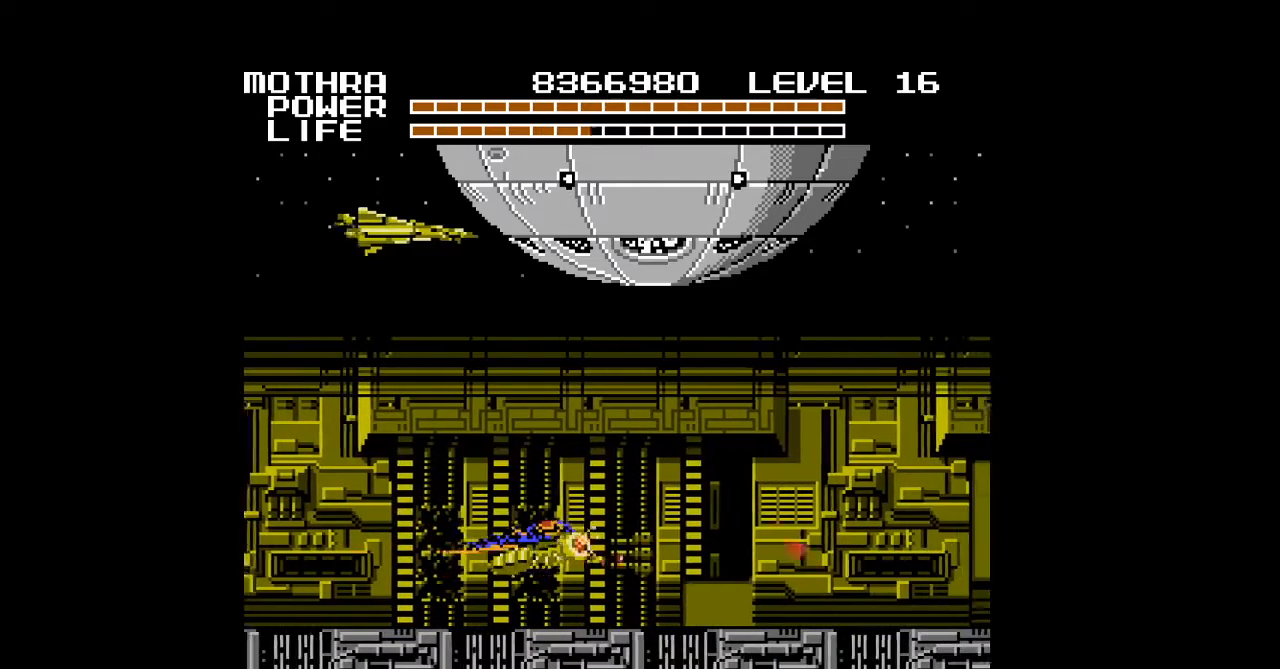
{"buttons": ["DPAD_LEFT"], "events": [[33, "A", "up"], [67, "A", "down"], [100, "A", "up"], [133, "A", "down"], [167, "A", "up"], [200, "A", "down"], [233, "A", "up"], [267, "A", "down"], [267, "DPAD_RIGHT", "up"], [300, "A", "up"], [333, "A", "down"], [333, "DPAD_LEFT", "down"], [367, "A", "up"], [400, "A", "down"], [433, "A", "up"], [467, "A", "down"], [500, "A", "up"]]}
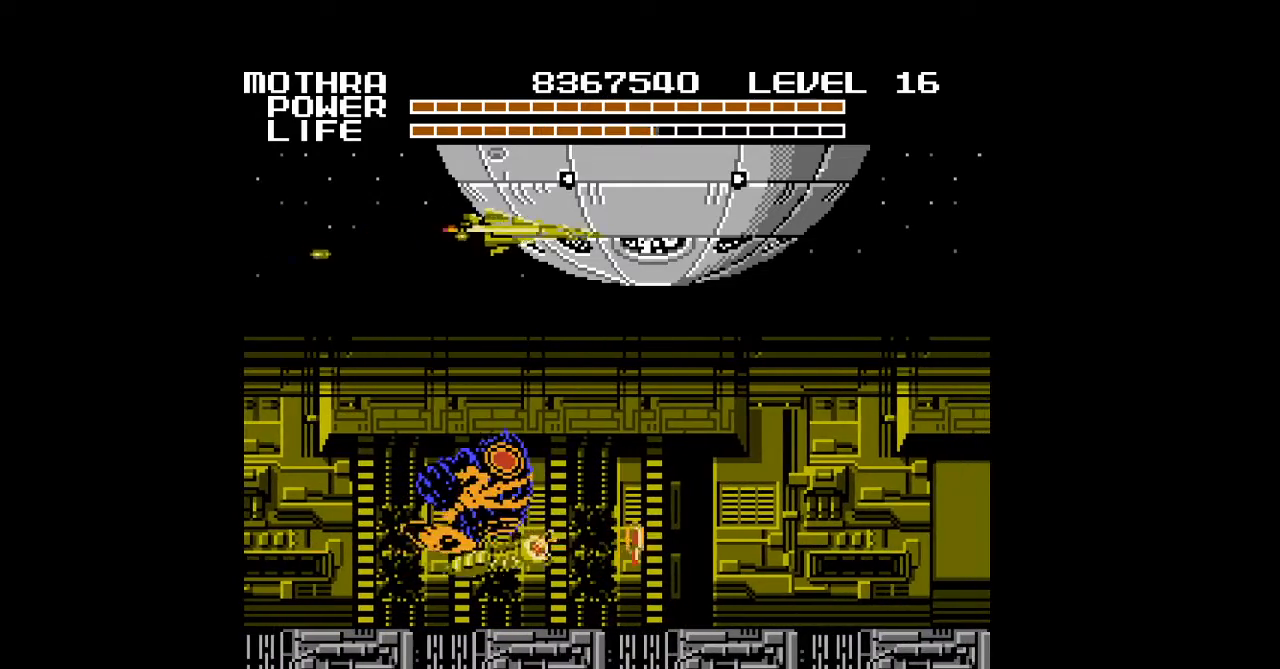
{"buttons": ["A", "DPAD_UP", "DPAD_RIGHT"], "events": [[33, "A", "down"], [33, "DPAD_LEFT", "up"], [67, "DPAD_RIGHT", "down"], [133, "A", "up"], [167, "A", "down"], [200, "A", "up"], [233, "A", "down"], [267, "A", "up"], [300, "A", "down"], [333, "A", "up"], [367, "A", "down"], [400, "A", "up"], [433, "A", "down"], [467, "A", "up"], [500, "A", "down"], [500, "DPAD_UP", "down"]]}
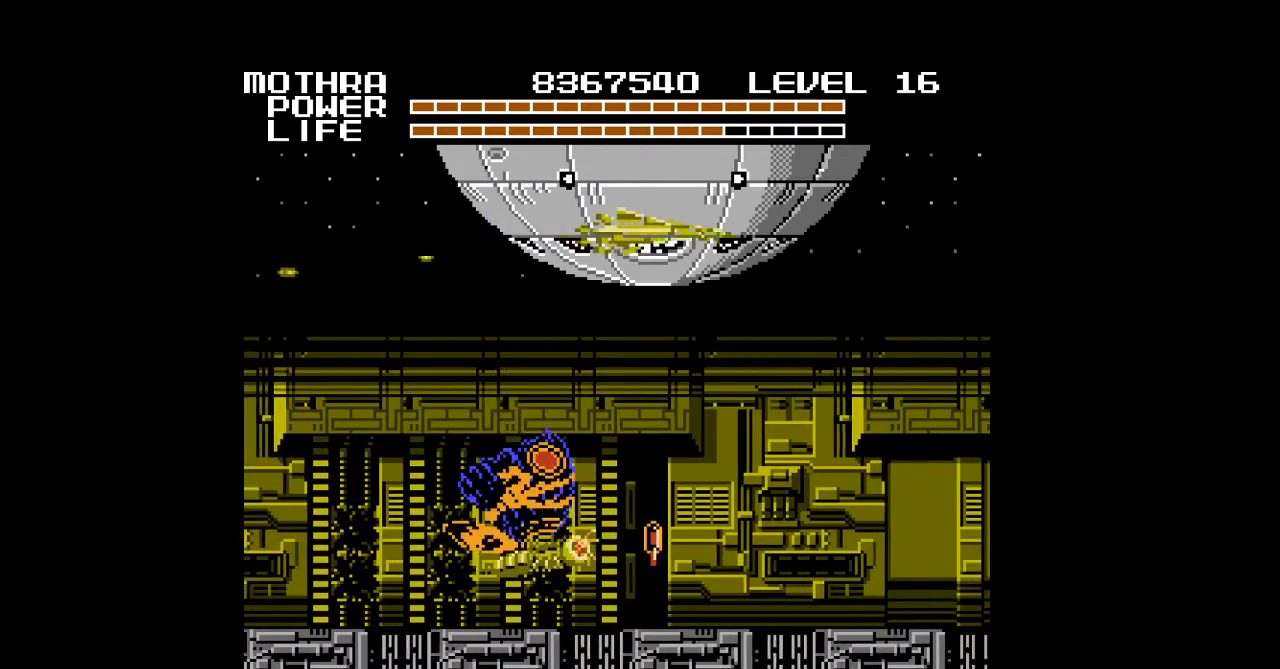
{"buttons": ["A", "DPAD_LEFT"], "events": [[33, "A", "up"], [67, "A", "down"], [100, "A", "up"], [133, "A", "down"], [167, "A", "up"], [200, "A", "down"], [233, "A", "up"], [267, "A", "down"], [300, "A", "up"], [300, "DPAD_RIGHT", "up"], [300, "DPAD_UP", "up"], [333, "A", "down"], [333, "DPAD_LEFT", "down"], [367, "A", "up"], [400, "A", "down"], [433, "A", "up"], [467, "A", "down"]]}
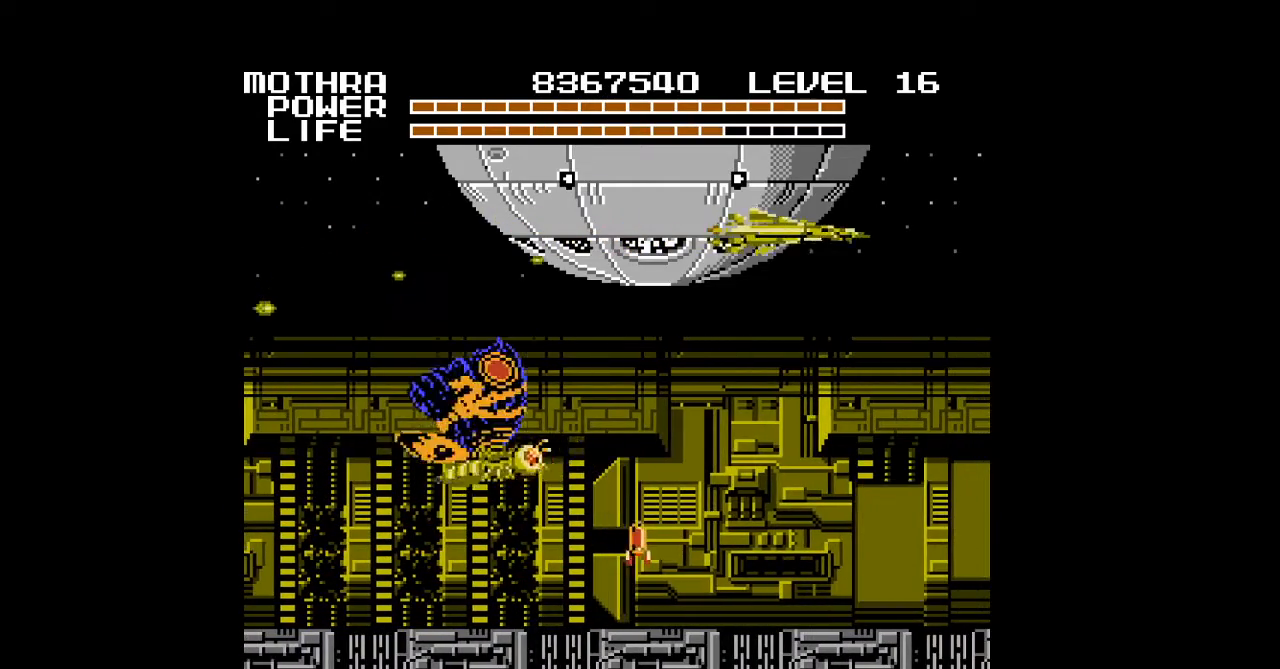
{"buttons": ["A", "DPAD_RIGHT"], "events": [[33, "DPAD_LEFT", "up"], [67, "A", "up"], [67, "DPAD_RIGHT", "down"], [100, "A", "down"], [133, "A", "up"], [167, "A", "down"], [200, "A", "up"], [233, "A", "down"], [233, "DPAD_DOWN", "down"], [267, "A", "up"], [300, "A", "down"], [333, "A", "up"], [367, "A", "down"], [400, "A", "up"], [400, "DPAD_DOWN", "up"], [433, "A", "down"], [467, "A", "up"], [500, "A", "down"]]}
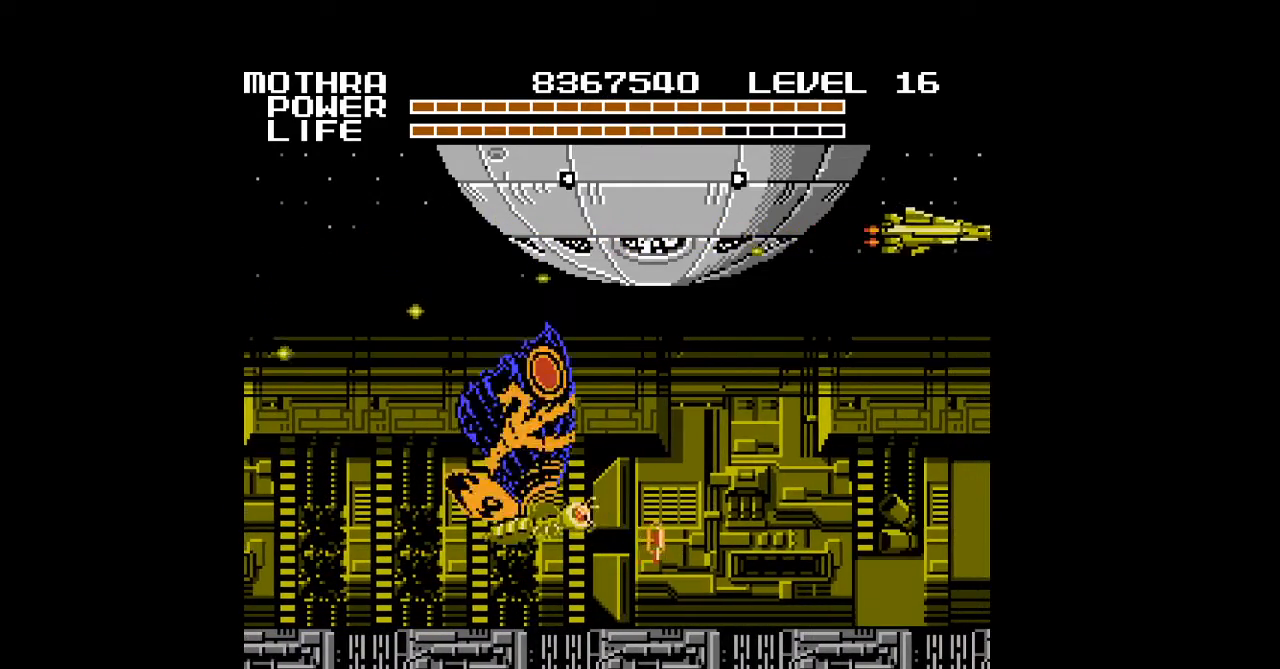
{"buttons": ["DPAD_DOWN", "DPAD_RIGHT"], "events": [[33, "A", "up"], [67, "A", "down"], [100, "A", "up"], [133, "A", "down"], [167, "A", "up"], [200, "A", "down"], [233, "A", "up"], [267, "A", "down"], [300, "A", "up"], [333, "A", "down"], [367, "A", "up"], [400, "A", "down"], [433, "A", "up"], [467, "A", "down"], [500, "A", "up"], [500, "DPAD_DOWN", "down"]]}
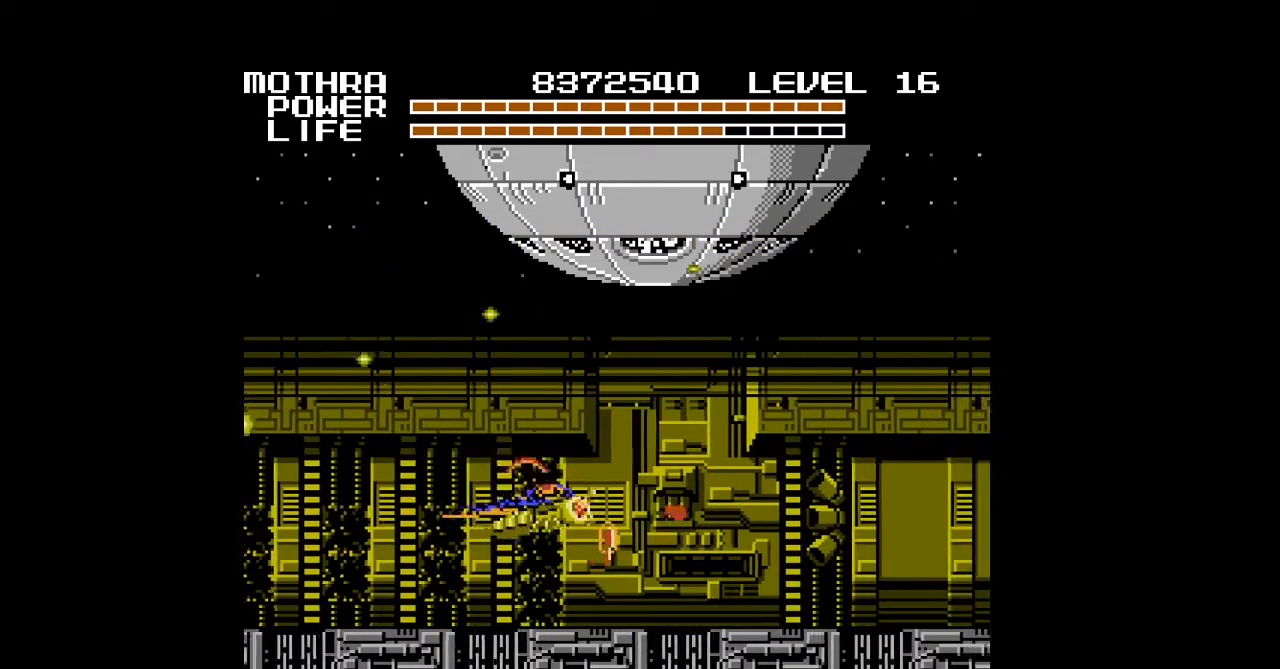
{"buttons": ["A", "DPAD_RIGHT"], "events": [[33, "A", "down"], [67, "A", "up"], [100, "A", "down"], [133, "A", "up"], [133, "DPAD_DOWN", "up"], [167, "A", "down"], [200, "A", "up"], [233, "A", "down"], [267, "A", "up"], [300, "A", "down"], [333, "A", "up"], [367, "A", "down"], [400, "A", "up"], [433, "A", "down"], [467, "A", "up"], [500, "A", "down"]]}
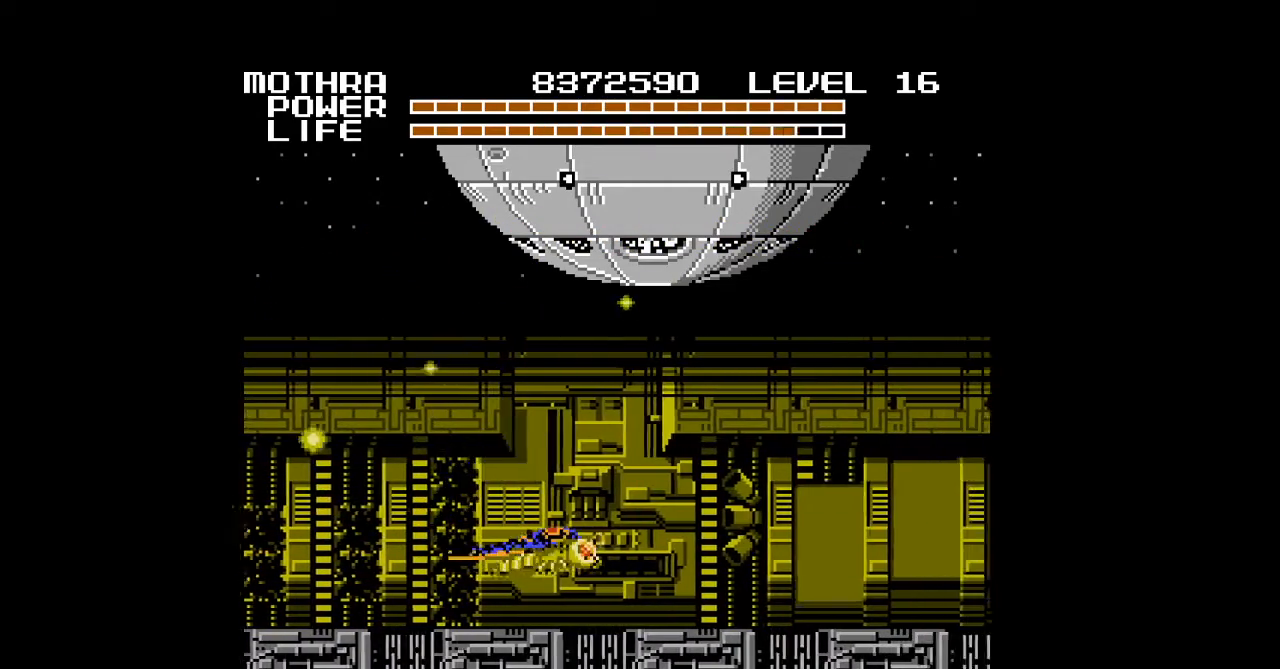
{"buttons": ["DPAD_RIGHT"], "events": [[33, "A", "up"], [67, "A", "down"], [100, "A", "up"], [133, "A", "down"], [167, "A", "up"], [200, "A", "down"], [200, "DPAD_UP", "down"], [233, "A", "up"], [267, "A", "down"], [267, "DPAD_UP", "up"], [300, "A", "up"], [333, "A", "down"], [367, "A", "up"], [400, "A", "down"], [433, "A", "up"], [467, "A", "down"], [500, "A", "up"]]}
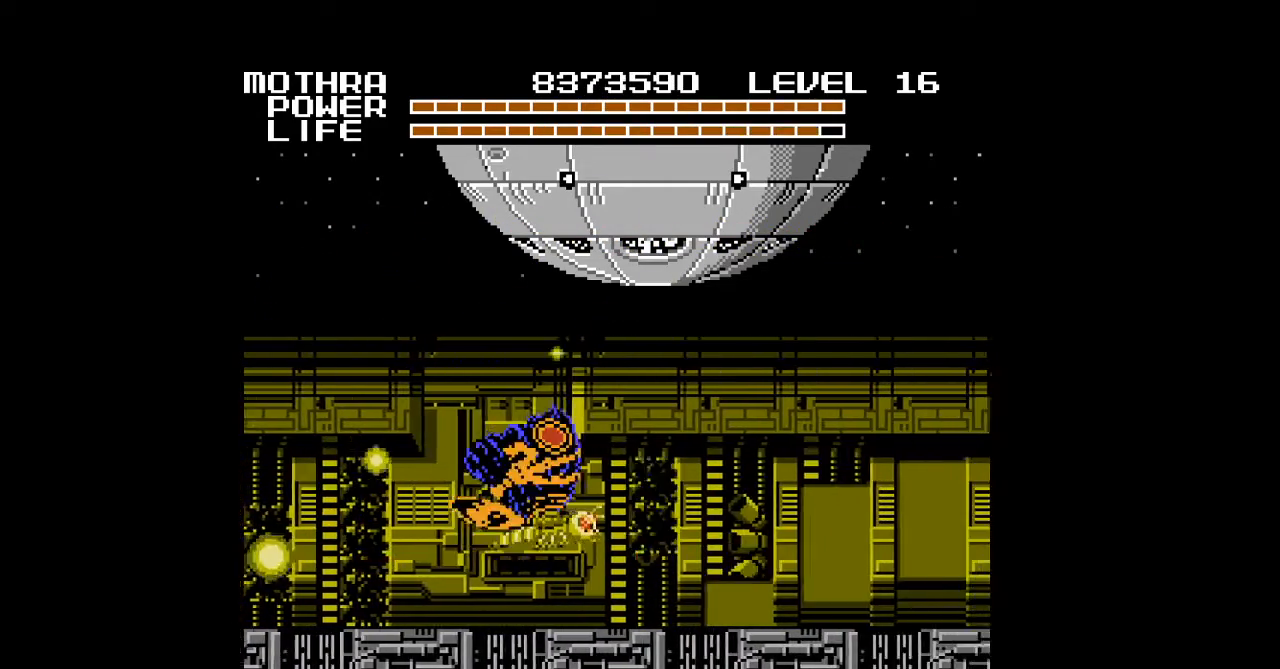
{"buttons": ["A", "DPAD_RIGHT"], "events": [[67, "A", "down"], [133, "A", "up"], [133, "DPAD_LEFT", "down"], [133, "DPAD_RIGHT", "up"], [167, "A", "down"], [200, "A", "up"], [233, "A", "down"], [267, "A", "up"], [300, "A", "down"], [333, "A", "up"], [367, "A", "down"], [400, "A", "up"], [400, "DPAD_LEFT", "up"], [433, "A", "down"], [433, "DPAD_RIGHT", "down"], [467, "A", "up"], [500, "A", "down"]]}
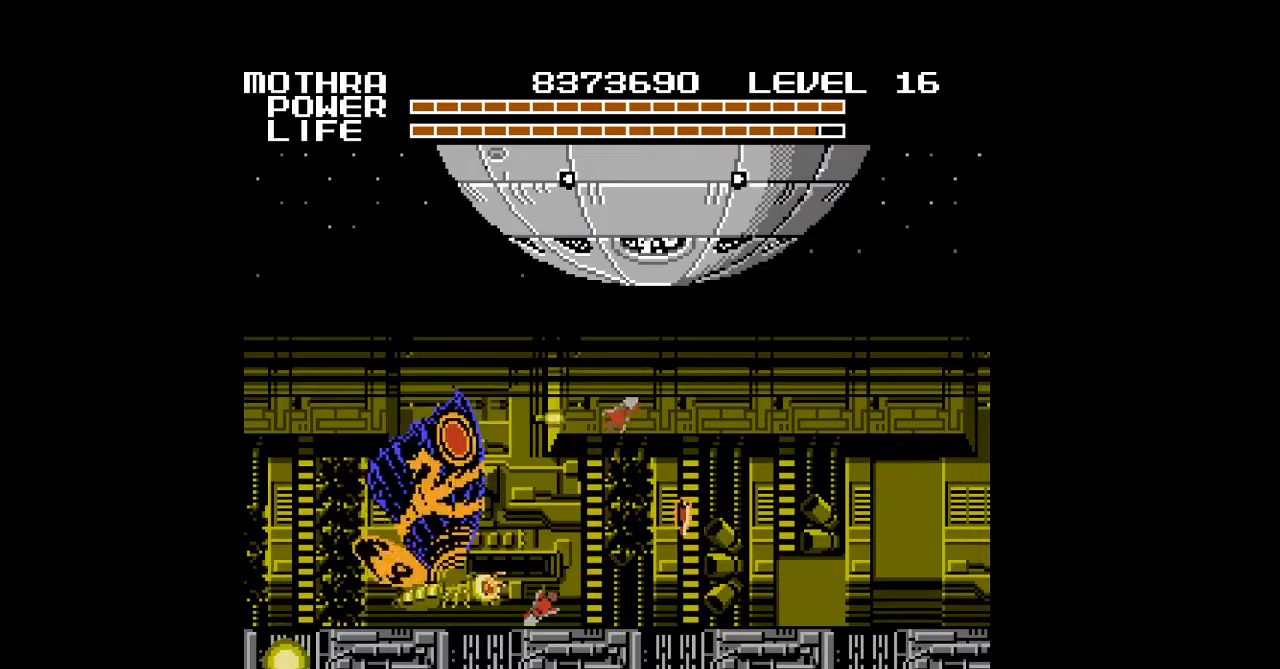
{"buttons": ["A", "DPAD_UP", "DPAD_RIGHT"], "events": [[33, "A", "up"], [67, "A", "down"], [100, "A", "up"], [133, "A", "down"], [167, "A", "up"], [200, "A", "down"], [233, "A", "up"], [233, "DPAD_UP", "down"], [267, "A", "down"], [300, "A", "up"], [333, "A", "down"], [367, "A", "up"], [400, "A", "down"], [433, "A", "up"], [467, "A", "down"]]}
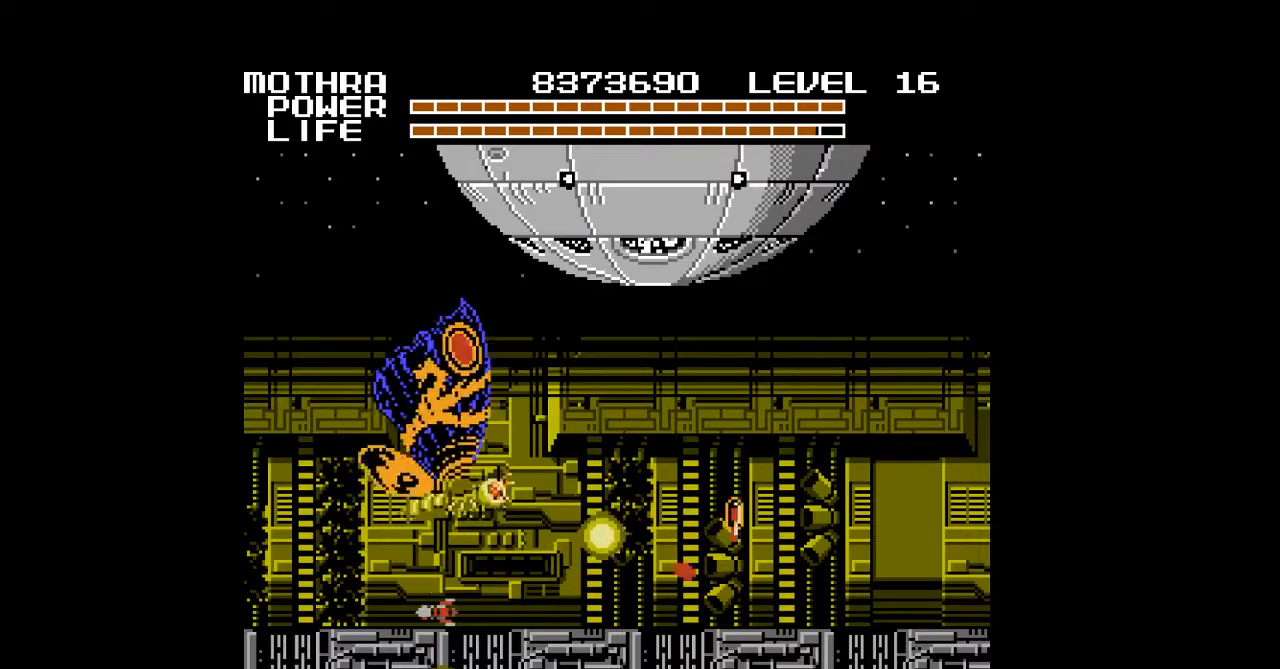
{"buttons": ["DPAD_DOWN", "DPAD_RIGHT"], "events": [[33, "A", "up"], [33, "DPAD_UP", "up"], [100, "A", "down"], [200, "A", "up"], [233, "A", "down"], [267, "DPAD_DOWN", "down"], [333, "A", "up"], [367, "A", "down"], [467, "A", "up"]]}
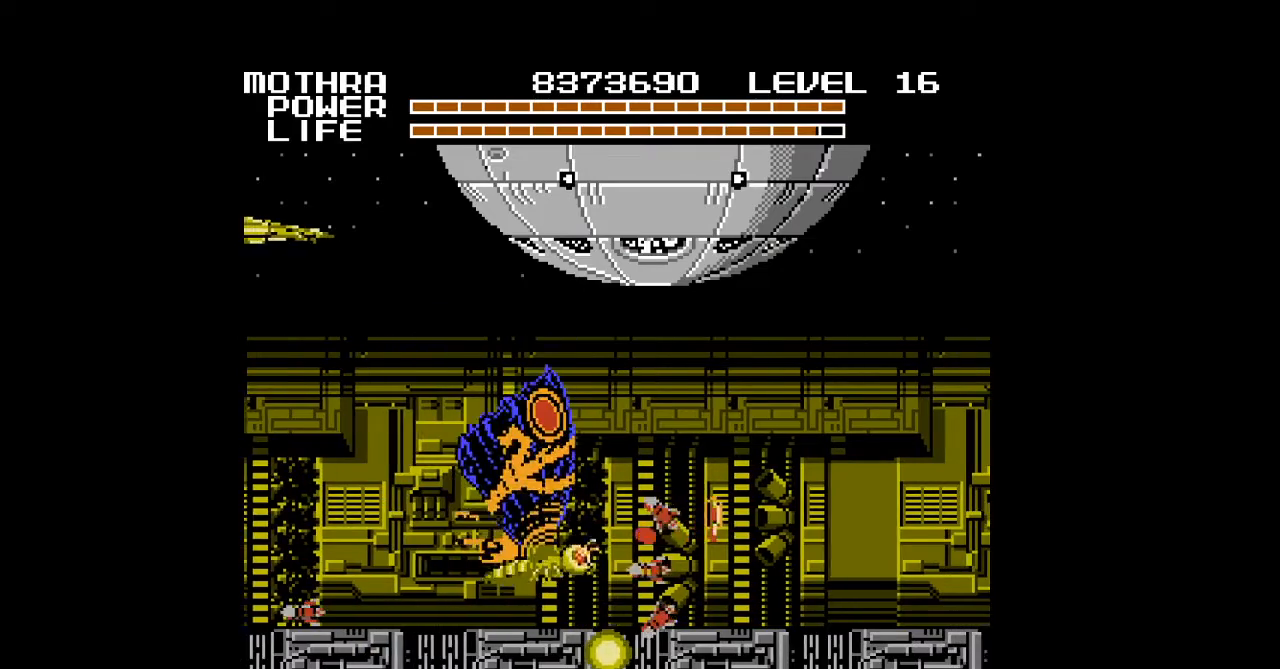
{"buttons": ["A", "DPAD_RIGHT"], "events": [[67, "DPAD_DOWN", "up"], [133, "A", "down"], [167, "A", "up"], [200, "A", "down"], [267, "A", "up"], [367, "A", "down"], [400, "A", "up"], [433, "A", "down"], [467, "A", "up"], [500, "A", "down"]]}
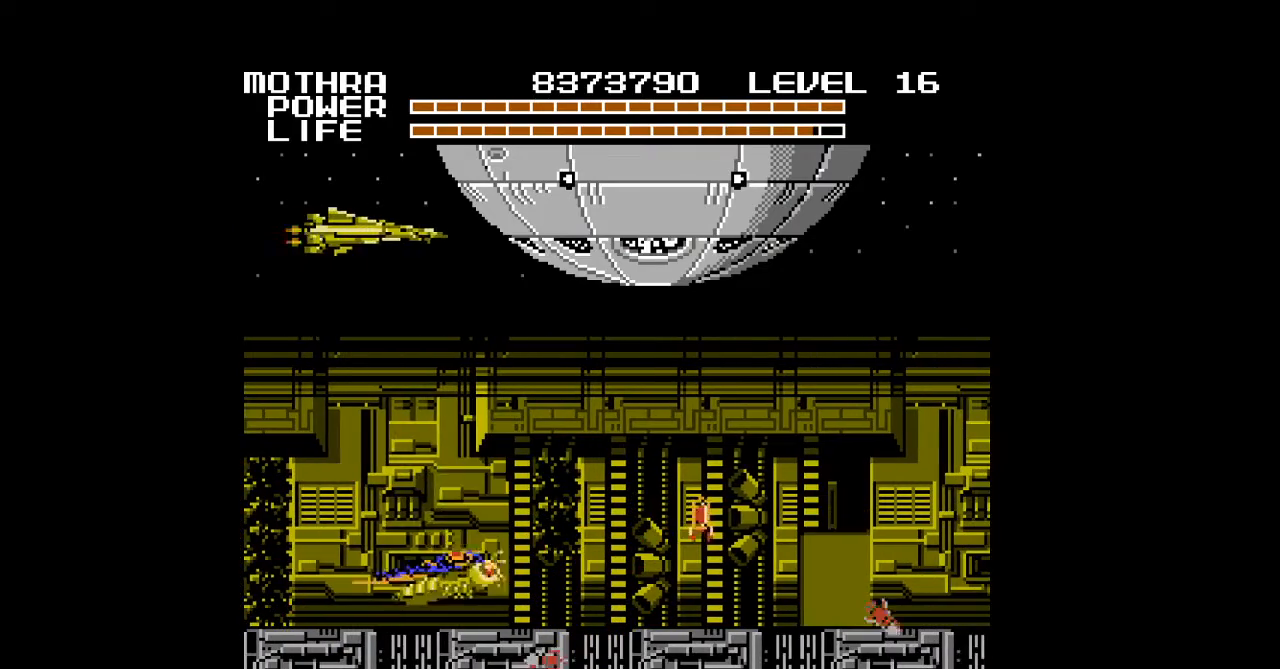
{"buttons": ["DPAD_RIGHT"], "events": [[33, "A", "up"], [67, "A", "down"], [167, "A", "up"], [200, "A", "down"], [233, "A", "up"], [267, "A", "down"], [300, "A", "up"], [333, "A", "down"], [333, "DPAD_UP", "down"], [367, "A", "up"], [400, "A", "down"], [433, "A", "up"], [433, "DPAD_UP", "up"], [467, "A", "down"], [500, "A", "up"]]}
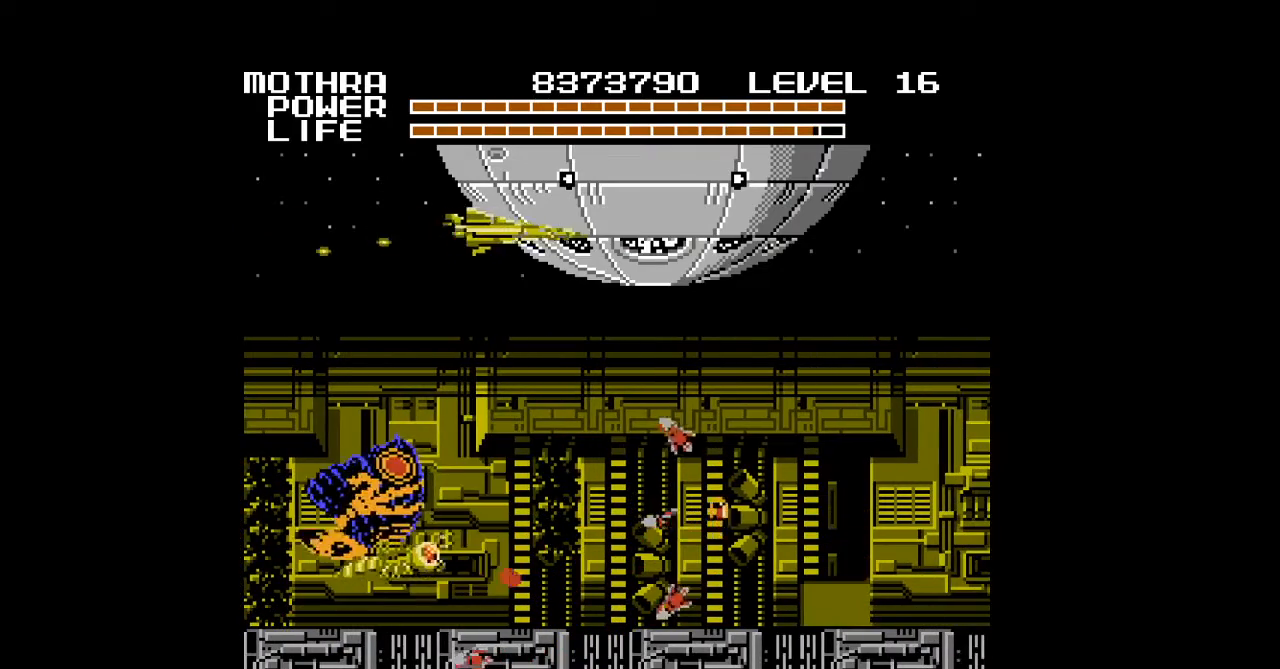
{"buttons": ["A", "DPAD_RIGHT"], "events": [[33, "A", "down"], [67, "A", "up"], [100, "A", "down"], [133, "A", "up"], [167, "A", "down"], [200, "A", "up"], [233, "A", "down"], [267, "A", "up"], [300, "A", "down"], [333, "A", "up"], [367, "A", "down"], [400, "A", "up"], [433, "A", "down"], [467, "A", "up"], [500, "A", "down"]]}
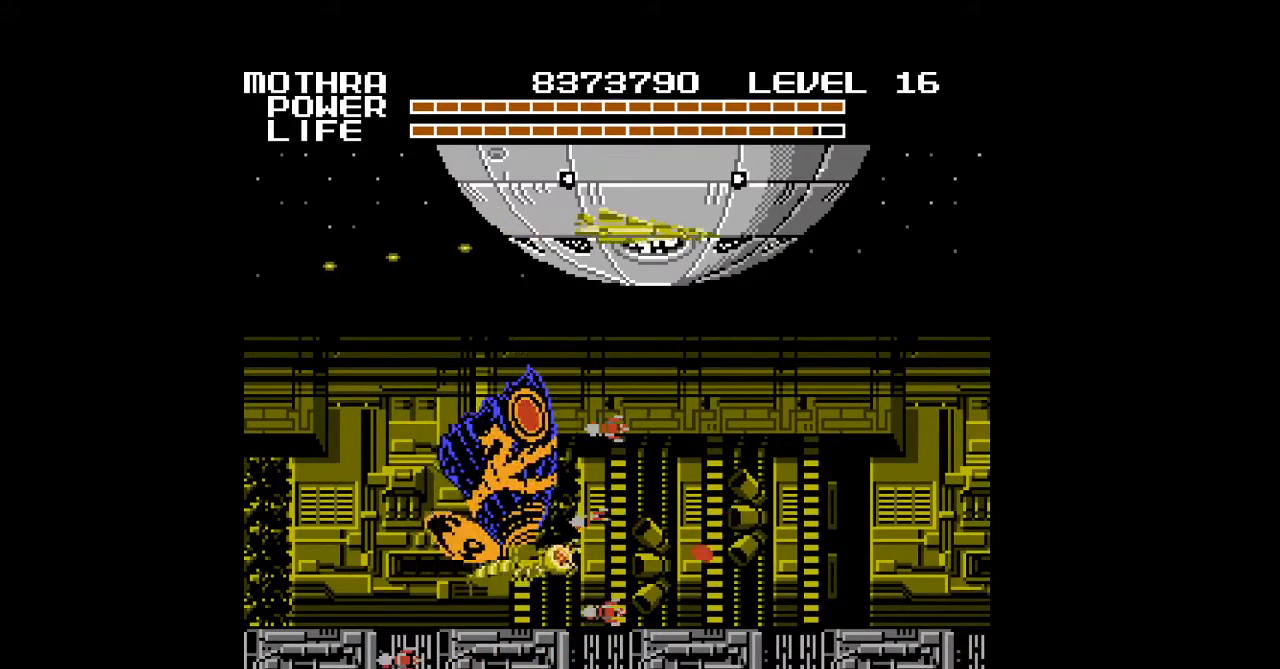
{"buttons": ["DPAD_RIGHT"], "events": [[33, "A", "up"], [67, "A", "down"], [100, "A", "up"], [133, "A", "down"], [167, "A", "up"], [200, "A", "down"], [200, "DPAD_UP", "down"], [233, "A", "up"], [267, "A", "down"], [300, "A", "up"], [333, "A", "down"], [333, "DPAD_UP", "up"], [367, "A", "up"], [400, "A", "down"], [433, "A", "up"], [467, "A", "down"], [500, "A", "up"]]}
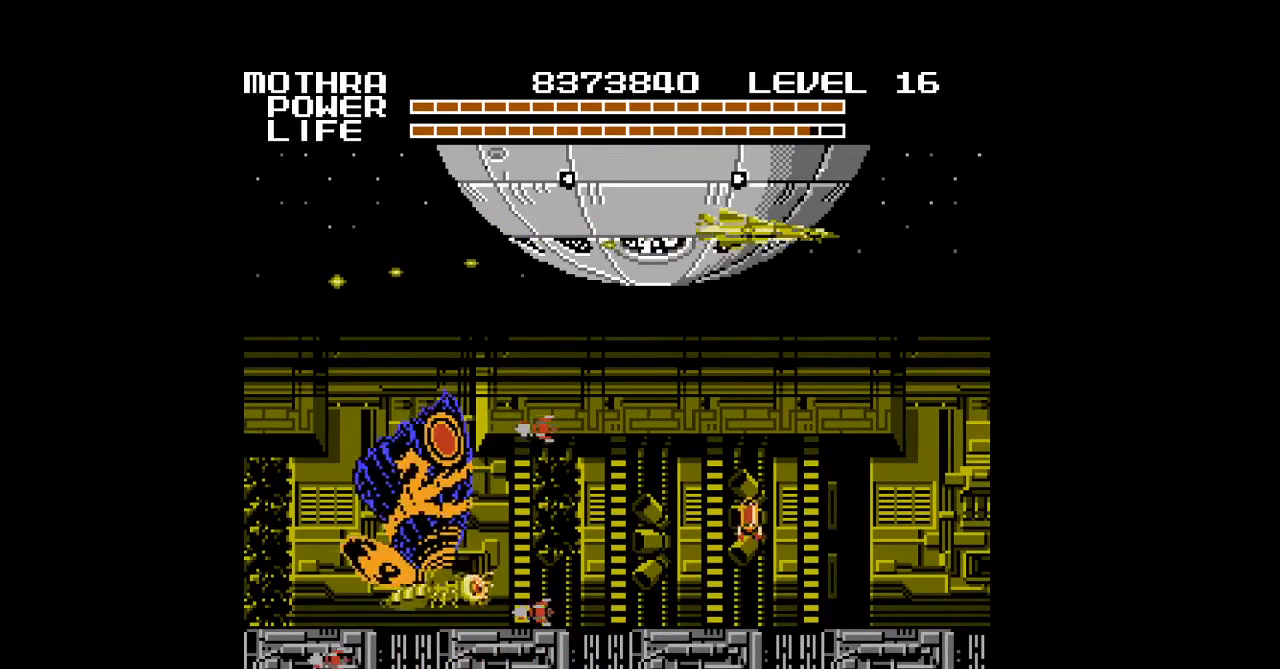
{"buttons": ["A", "DPAD_RIGHT"], "events": [[33, "A", "down"], [67, "A", "up"], [100, "A", "down"], [133, "A", "up"], [133, "DPAD_UP", "down"], [167, "A", "down"], [200, "A", "up"], [233, "A", "down"], [267, "A", "up"], [300, "A", "down"], [300, "DPAD_UP", "up"], [333, "A", "up"], [367, "A", "down"], [400, "A", "up"], [433, "A", "down"], [467, "A", "up"], [500, "A", "down"]]}
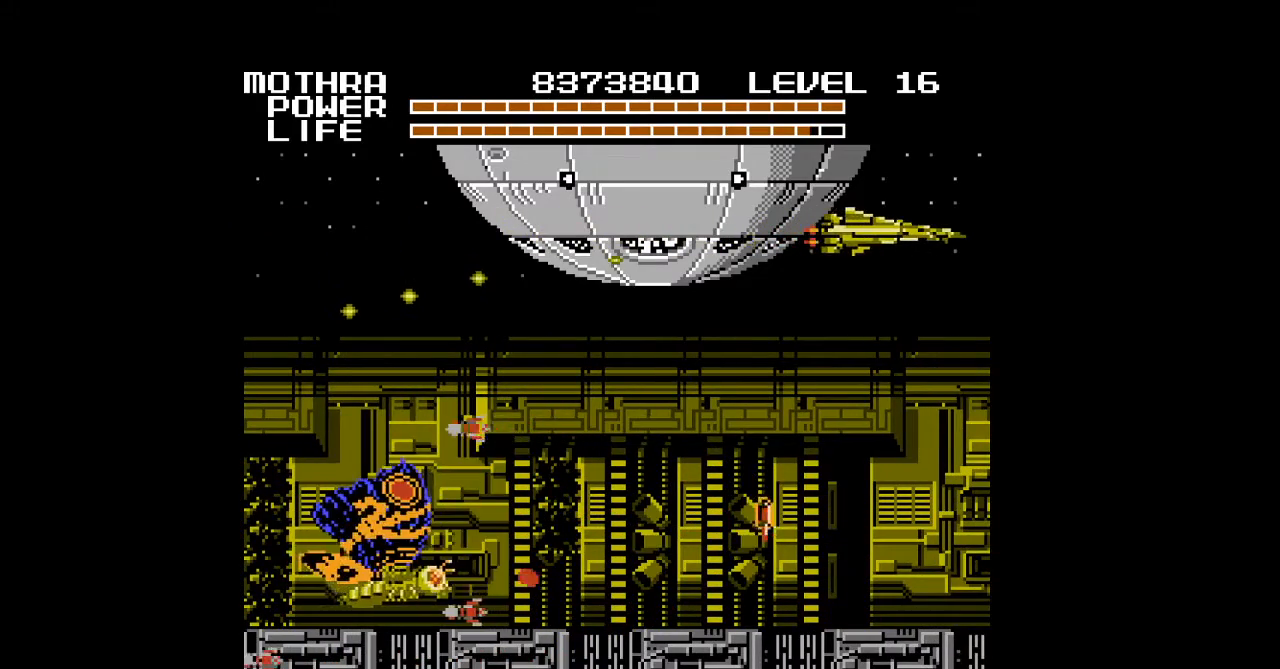
{"buttons": ["DPAD_RIGHT"], "events": [[33, "A", "up"], [67, "A", "down"], [100, "A", "up"], [133, "A", "down"], [167, "A", "up"], [200, "A", "down"], [233, "A", "up"], [233, "DPAD_UP", "down"], [267, "A", "down"], [300, "A", "up"], [333, "A", "down"], [367, "A", "up"], [367, "DPAD_UP", "up"], [400, "A", "down"], [433, "A", "up"], [467, "A", "down"], [500, "A", "up"]]}
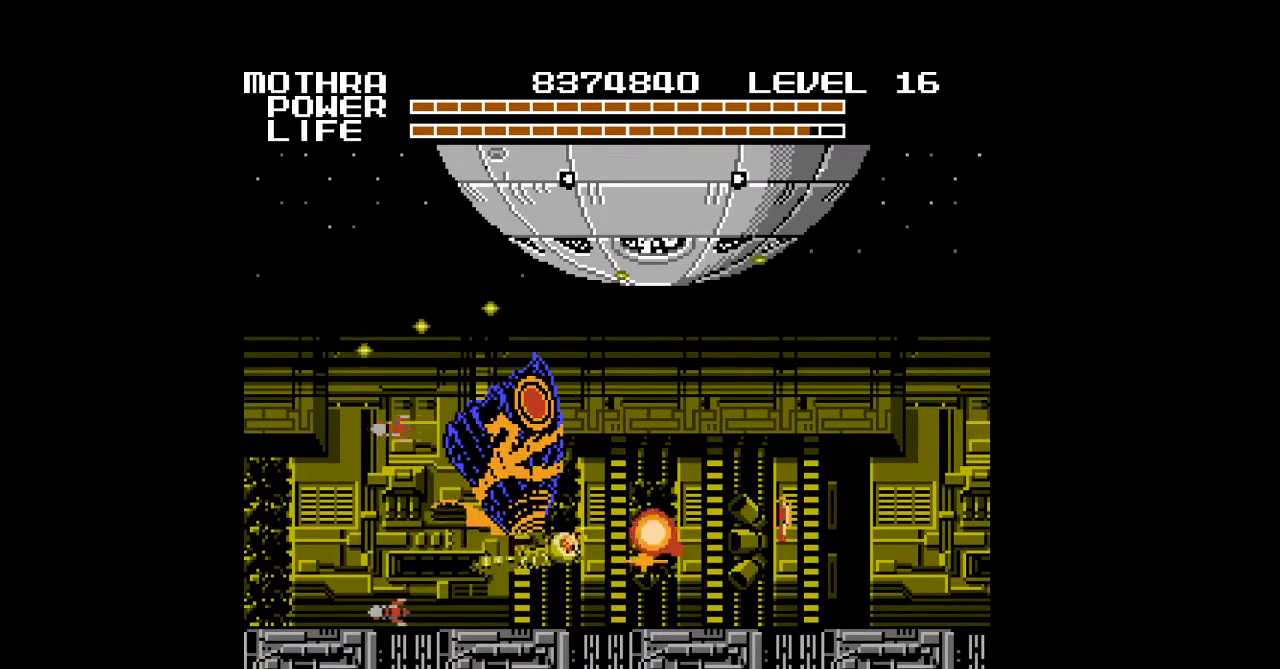
{"buttons": ["A", "DPAD_UP", "DPAD_RIGHT"], "events": [[33, "A", "down"], [67, "A", "up"], [100, "A", "down"], [133, "A", "up"], [167, "A", "down"], [200, "A", "up"], [233, "A", "down"], [267, "A", "up"], [300, "A", "down"], [333, "A", "up"], [367, "A", "down"], [400, "A", "up"], [433, "A", "down"], [433, "DPAD_UP", "down"], [467, "A", "up"], [500, "A", "down"]]}
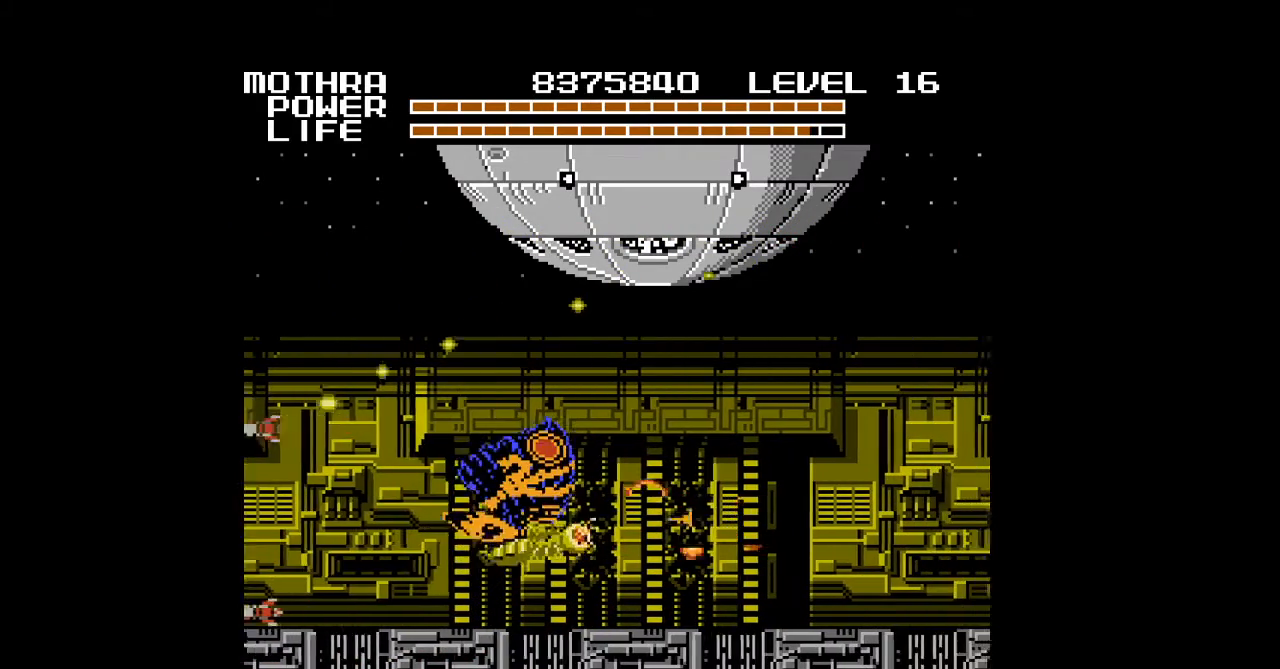
{"buttons": ["DPAD_RIGHT"], "events": [[33, "A", "up"], [67, "A", "down"], [67, "DPAD_UP", "up"], [100, "A", "up"], [133, "A", "down"], [167, "A", "up"], [200, "A", "down"], [233, "A", "up"], [267, "A", "down"], [300, "A", "up"], [333, "A", "down"], [367, "A", "up"], [400, "A", "down"], [433, "A", "up"], [467, "A", "down"], [500, "A", "up"]]}
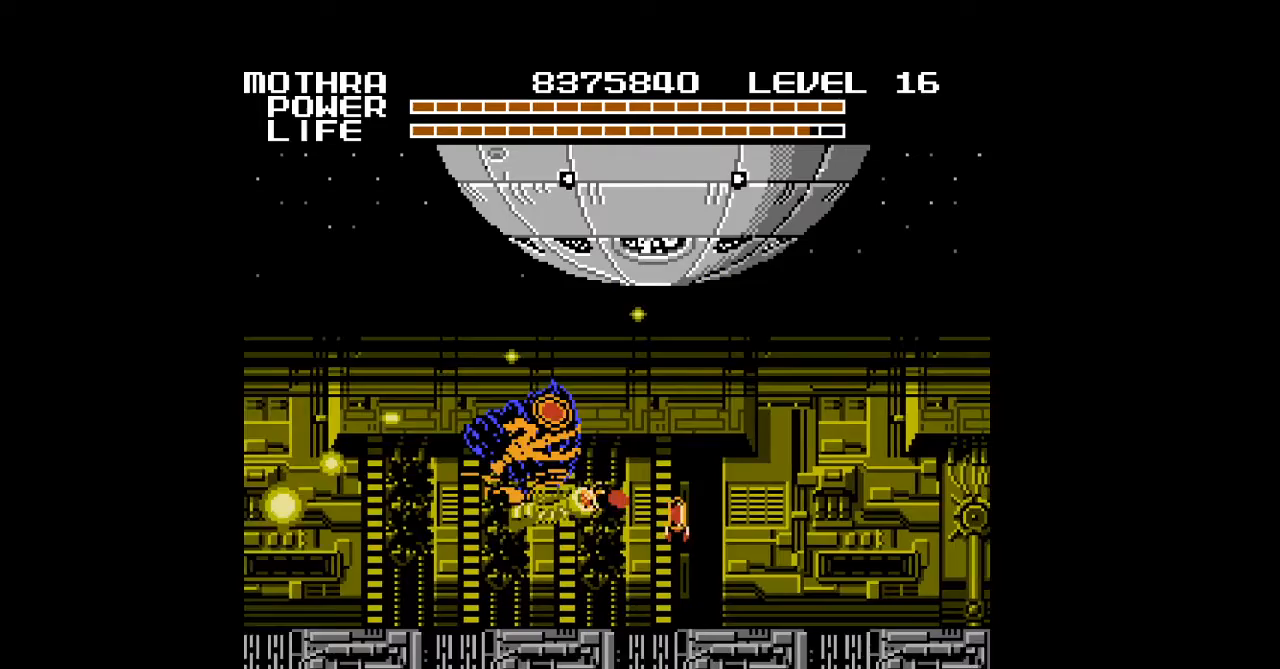
{"buttons": ["A", "DPAD_DOWN", "DPAD_RIGHT"], "events": [[33, "A", "down"], [67, "A", "up"], [100, "A", "down"], [133, "A", "up"], [167, "A", "down"], [200, "A", "up"], [233, "A", "down"], [267, "A", "up"], [300, "A", "down"], [333, "A", "up"], [367, "A", "down"], [367, "DPAD_DOWN", "down"], [400, "A", "up"], [433, "A", "down"], [467, "A", "up"], [500, "A", "down"]]}
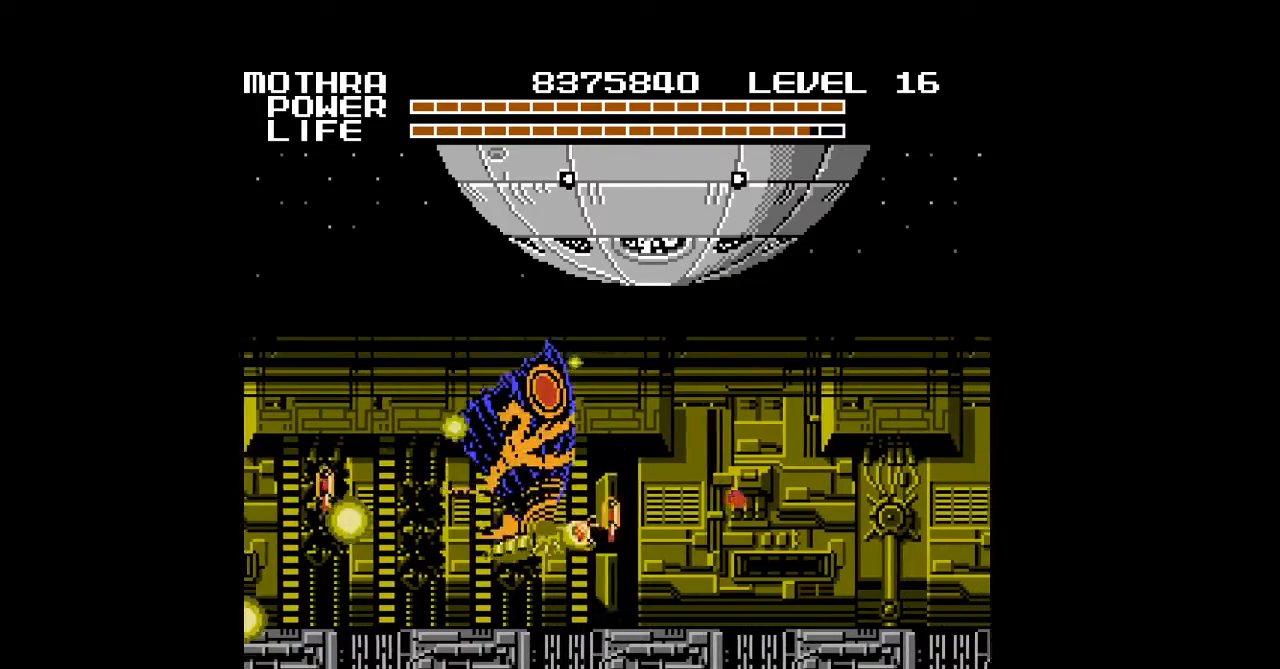
{"buttons": ["DPAD_UP", "DPAD_RIGHT"], "events": [[33, "A", "up"], [67, "A", "down"], [67, "DPAD_DOWN", "up"], [100, "A", "up"], [133, "A", "down"], [167, "A", "up"], [200, "A", "down"], [233, "A", "up"], [267, "A", "down"], [300, "A", "up"], [333, "A", "down"], [367, "A", "up"], [400, "A", "down"], [433, "A", "up"], [467, "A", "down"], [500, "A", "up"], [500, "DPAD_UP", "down"]]}
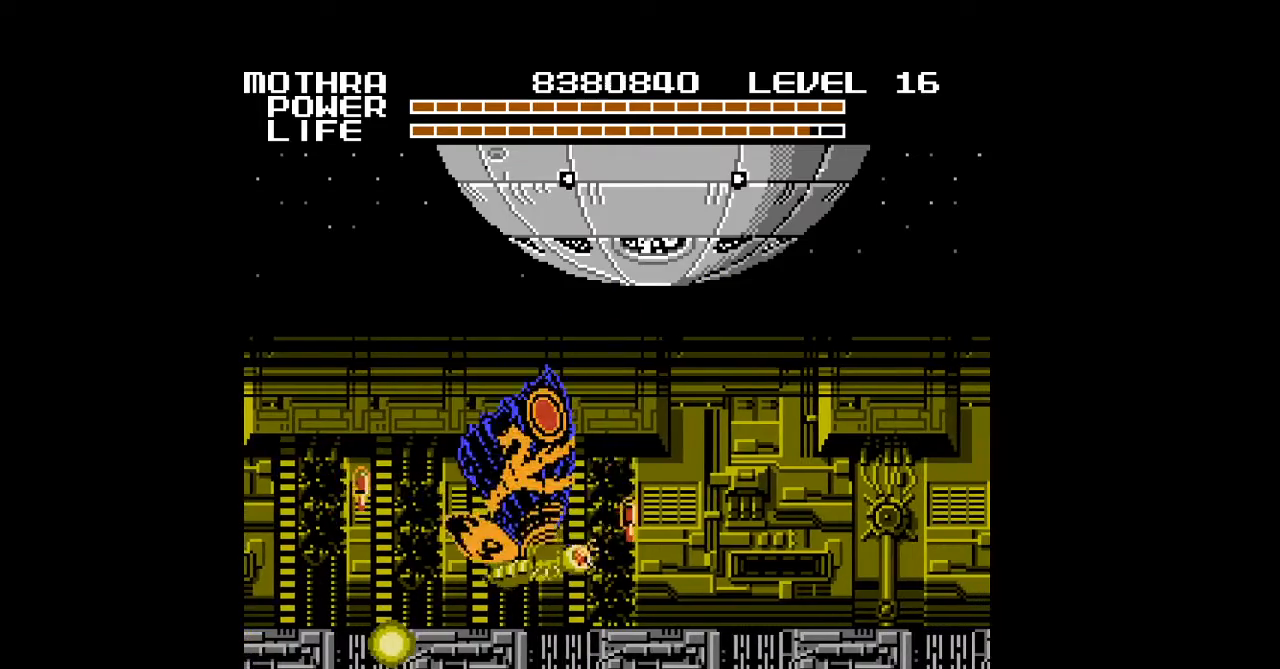
{"buttons": ["A", "DPAD_LEFT"], "events": [[33, "A", "down"], [67, "A", "up"], [100, "A", "down"], [133, "A", "up"], [133, "DPAD_UP", "up"], [167, "A", "down"], [200, "A", "up"], [200, "DPAD_RIGHT", "up"], [233, "A", "down"], [267, "A", "up"], [267, "DPAD_RIGHT", "down"], [300, "A", "down"], [333, "A", "up"], [333, "DPAD_RIGHT", "up"], [367, "A", "down"], [367, "DPAD_LEFT", "down"], [400, "A", "up"], [433, "A", "down"], [467, "A", "up"], [500, "A", "down"]]}
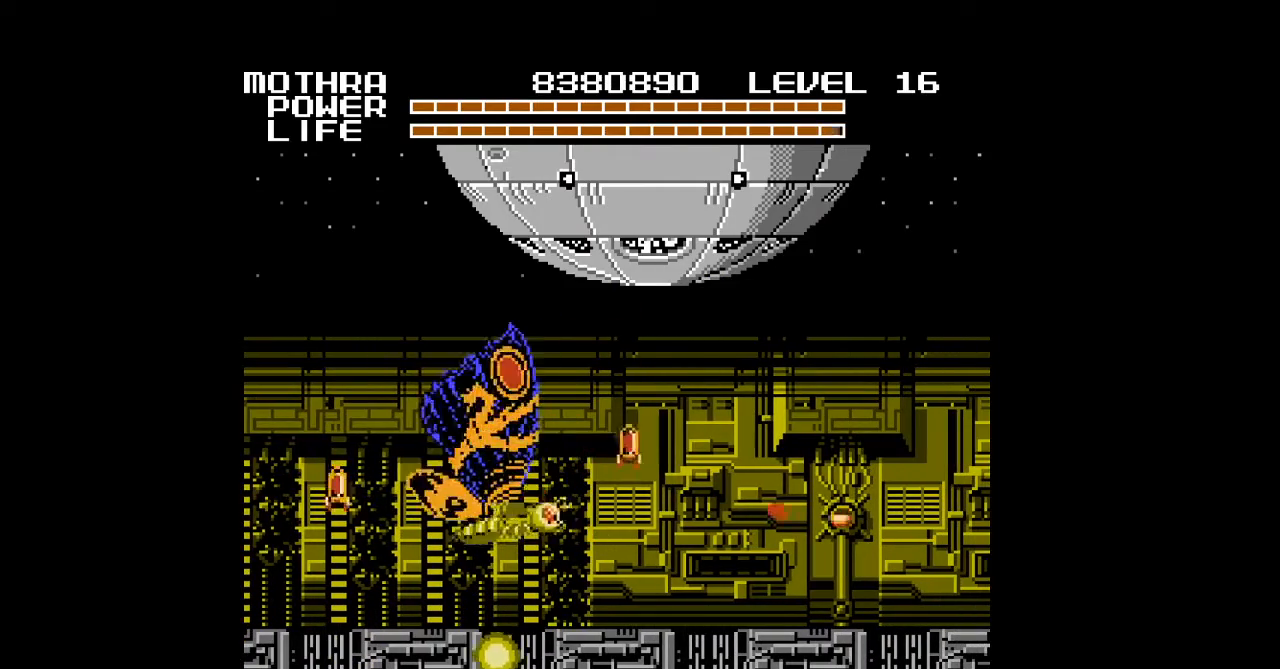
{"buttons": ["DPAD_DOWN"], "events": [[33, "A", "up"], [67, "A", "down"], [67, "DPAD_UP", "down"], [100, "A", "up"], [133, "A", "down"], [167, "A", "up"], [200, "A", "down"], [233, "A", "up"], [267, "A", "down"], [267, "DPAD_UP", "up"], [300, "A", "up"], [333, "A", "down"], [367, "A", "up"], [400, "A", "down"], [433, "A", "up"], [433, "DPAD_LEFT", "up"], [467, "A", "down"], [467, "DPAD_DOWN", "down"], [500, "A", "up"]]}